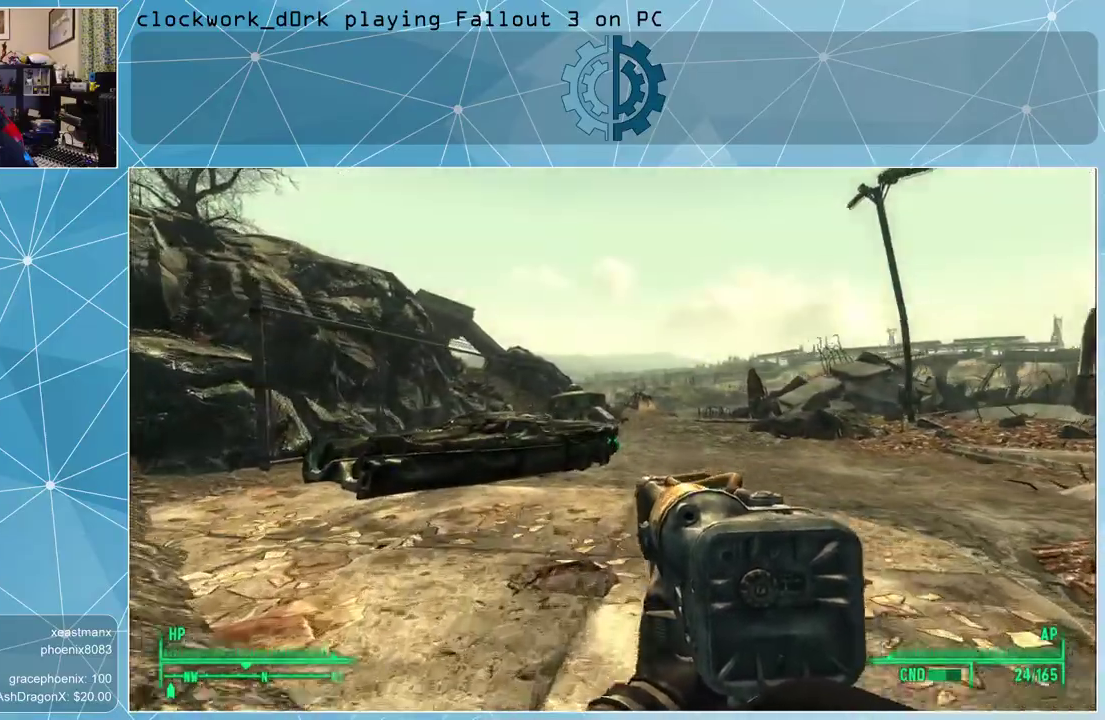
Gameplay with keyboard and mouse; each line is a JSON object with the keys and mouse buttons held at the frame after it. "events" lists presses ("down") and releases ("up") of "1", "2", "3", "4", "5", "a", "alt", "c", "ctrl", "d", "e", "f", "q", "r", "s", "shift", "space", "tab", "v", "w", "x", "z", "mouse_left", "mouse_middle", "mouse_right", "mouse_wheel_up" and "mouse_wheel_down" between this image and that frame as [ms after this image, input, new state], when the widget could be followed in between. "mouse_left", "mouse_middle", "mouse_right", "mouse_wheel_up", "mouse_wheel_down" = the "left", "middle", "right", "wheel_up", "wheel_down" buttons of the "mouse" list. No other keys are recorded. Not read: mouse_move.
{"keys": ["w"], "mouse": [], "events": []}
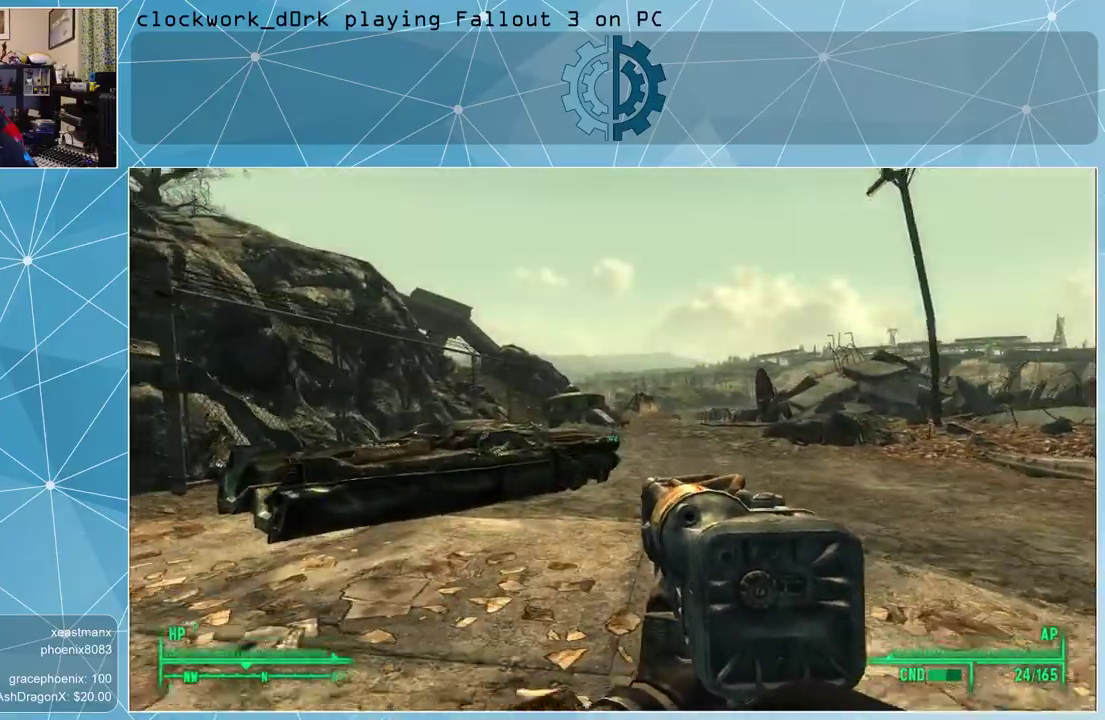
{"keys": ["w"], "mouse": [], "events": []}
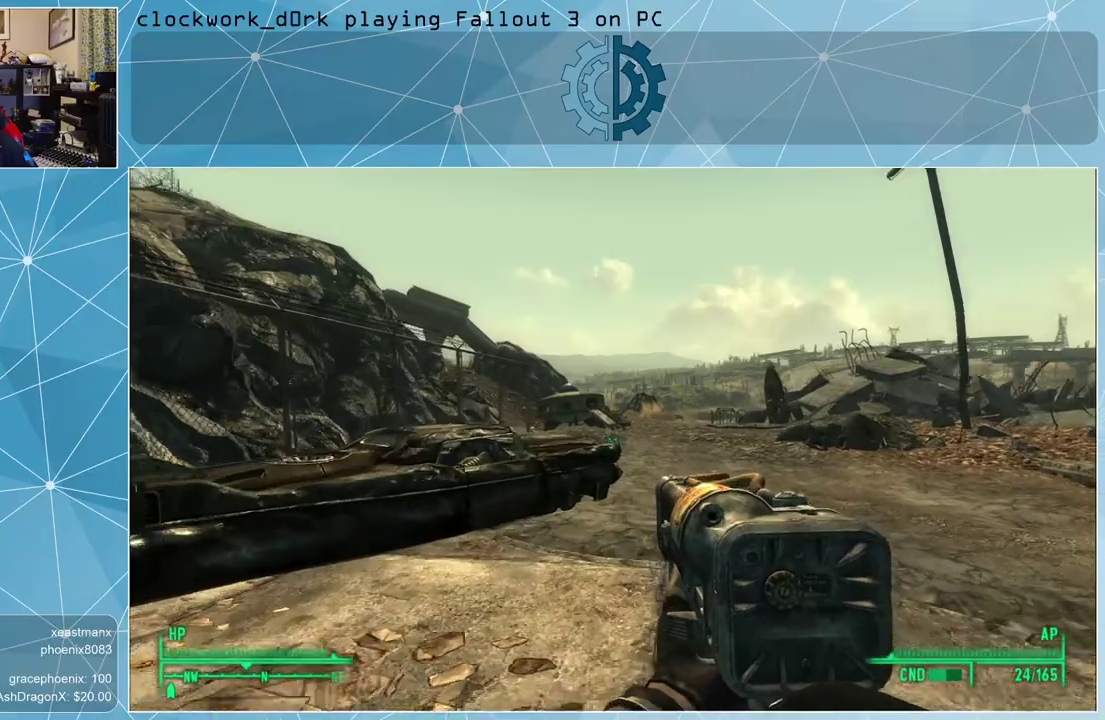
{"keys": ["w"], "mouse": [], "events": []}
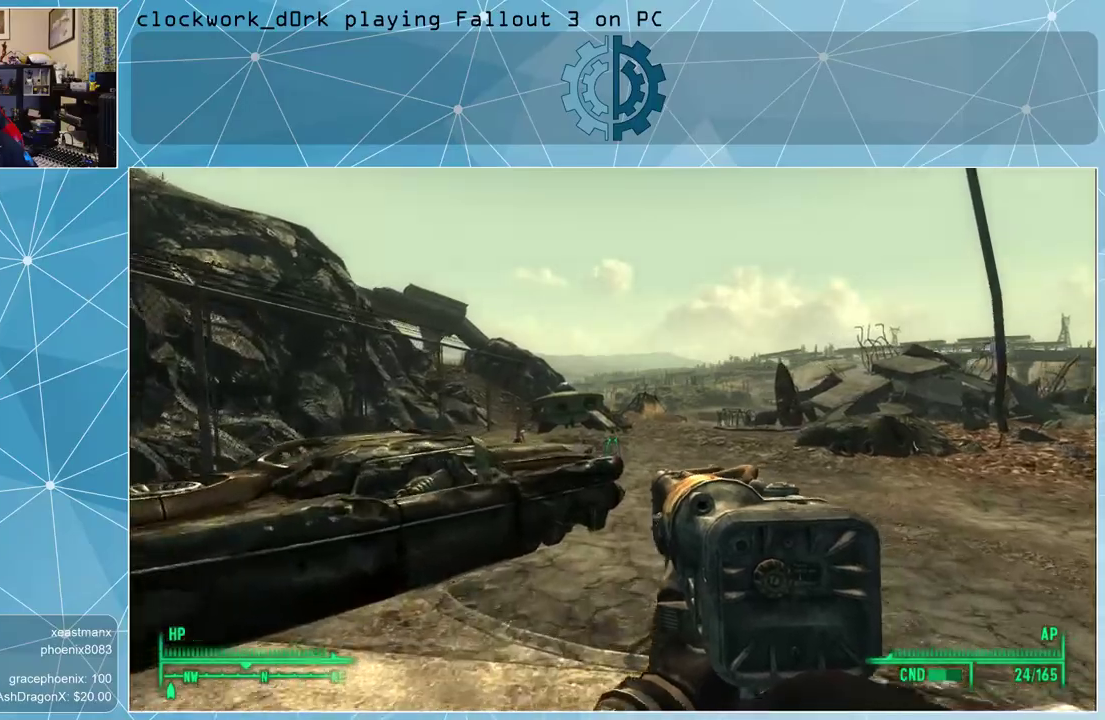
{"keys": ["w"], "mouse": [], "events": []}
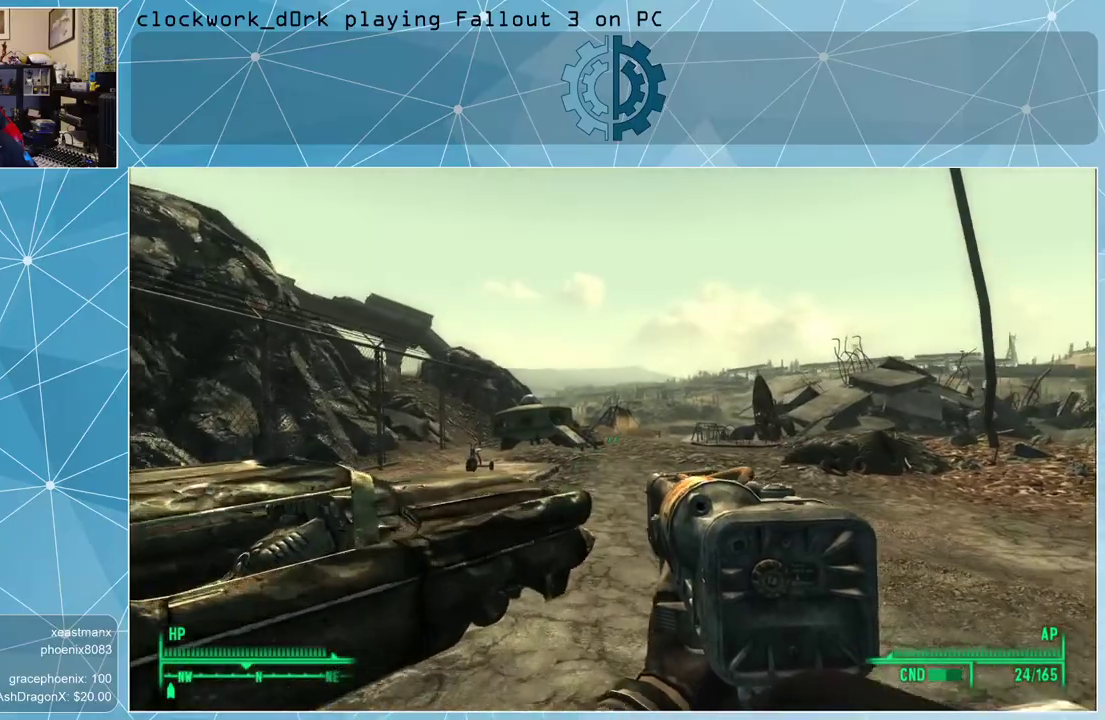
{"keys": ["w"], "mouse": [], "events": []}
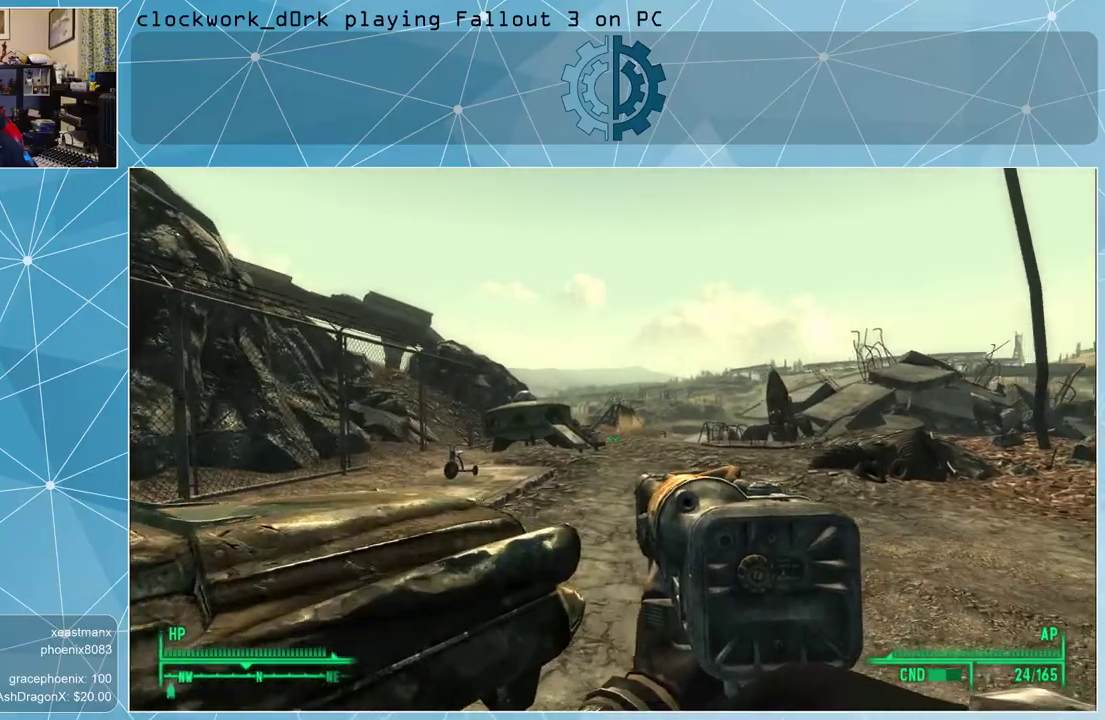
{"keys": ["w"], "mouse": [], "events": [[33, "d", "down"], [367, "d", "up"]]}
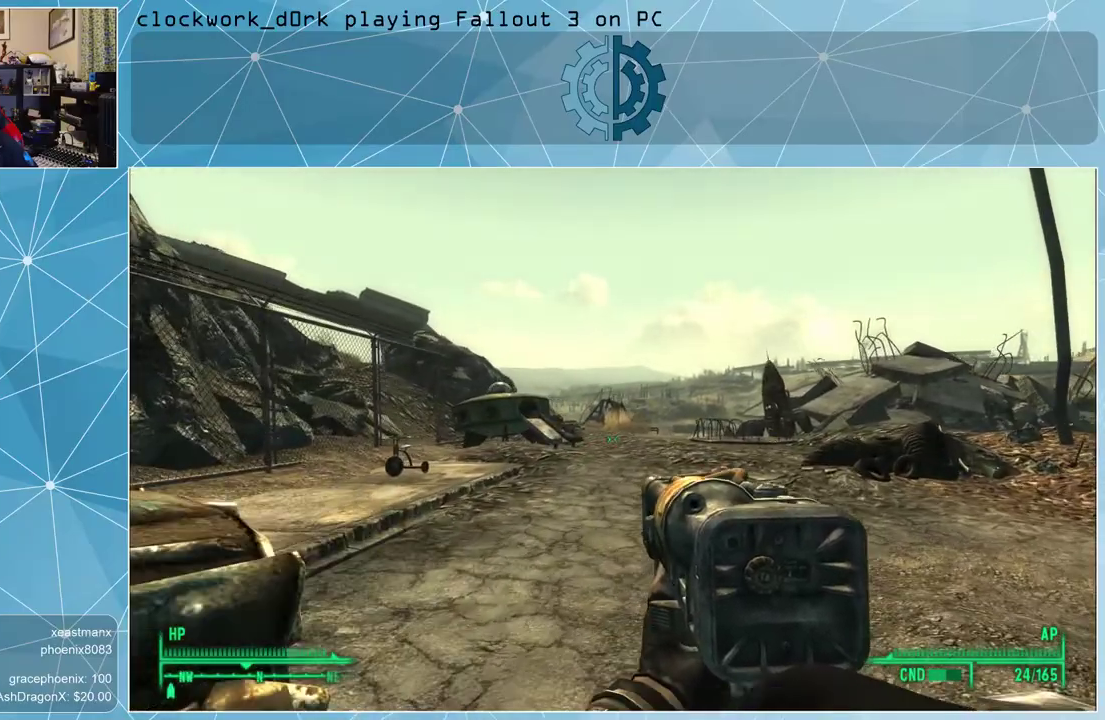
{"keys": ["w"], "mouse": [], "events": []}
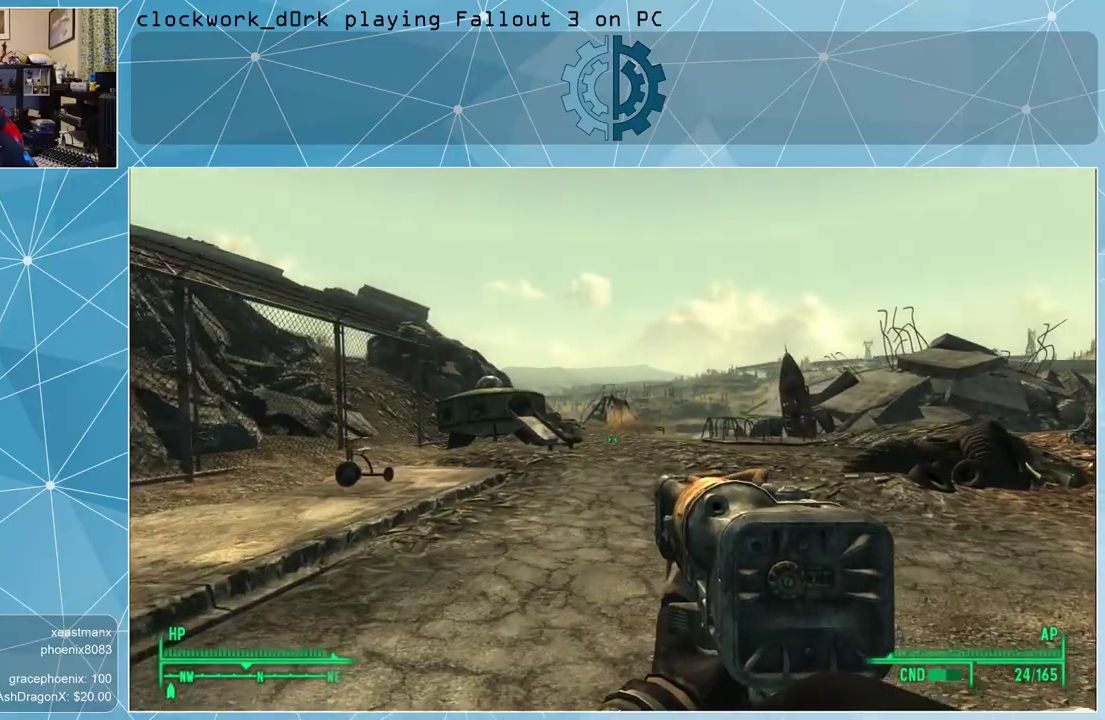
{"keys": ["w"], "mouse": [], "events": []}
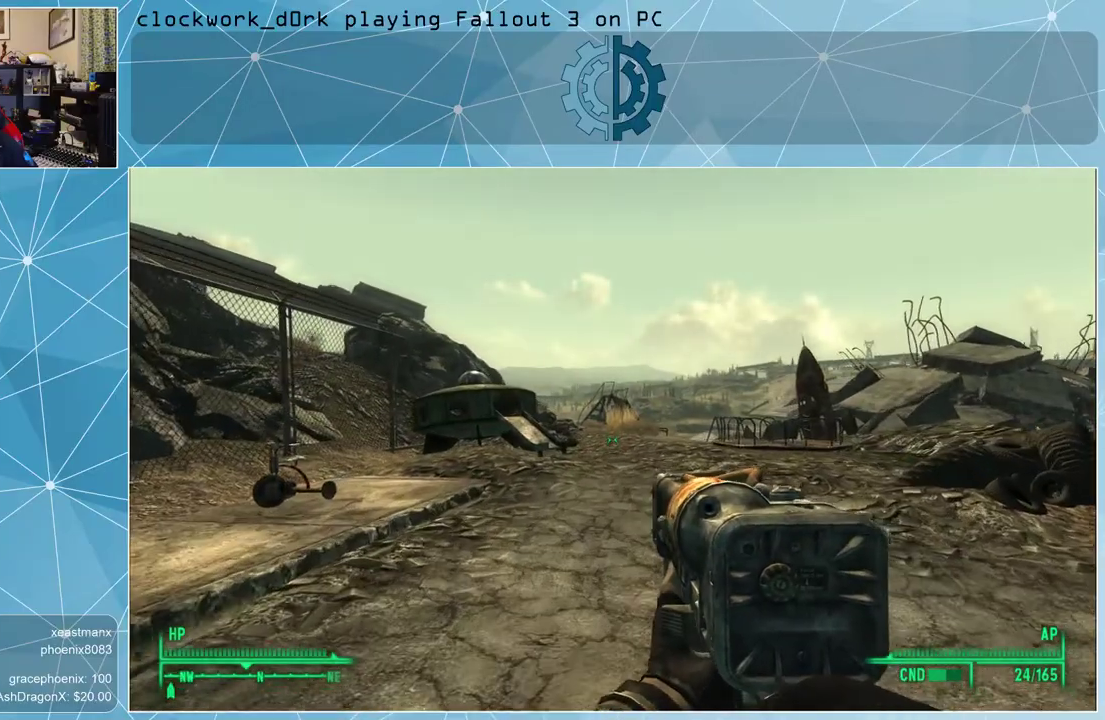
{"keys": ["w"], "mouse": [], "events": []}
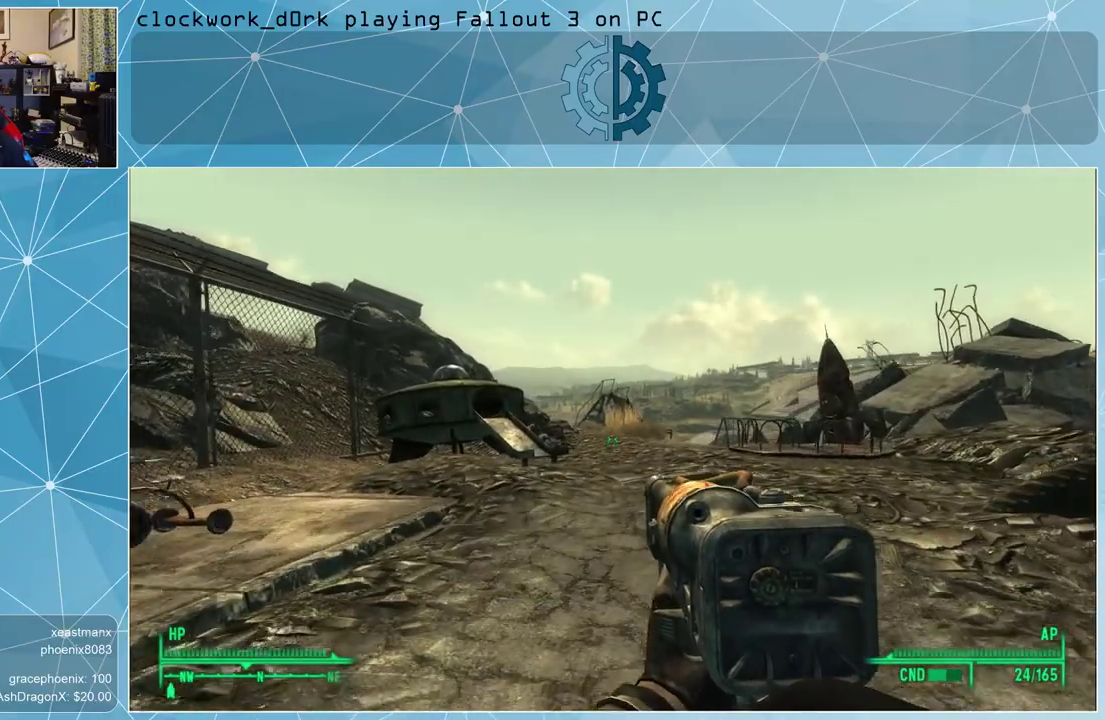
{"keys": ["w"], "mouse": [], "events": []}
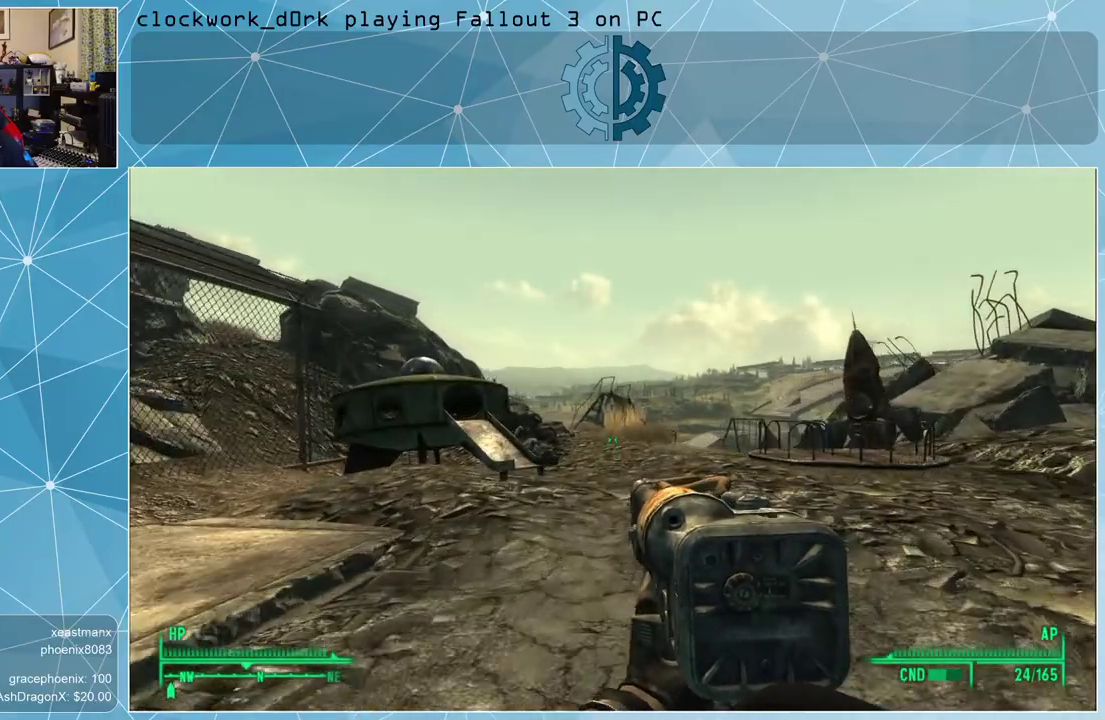
{"keys": ["d", "w"], "mouse": [], "events": [[500, "d", "down"]]}
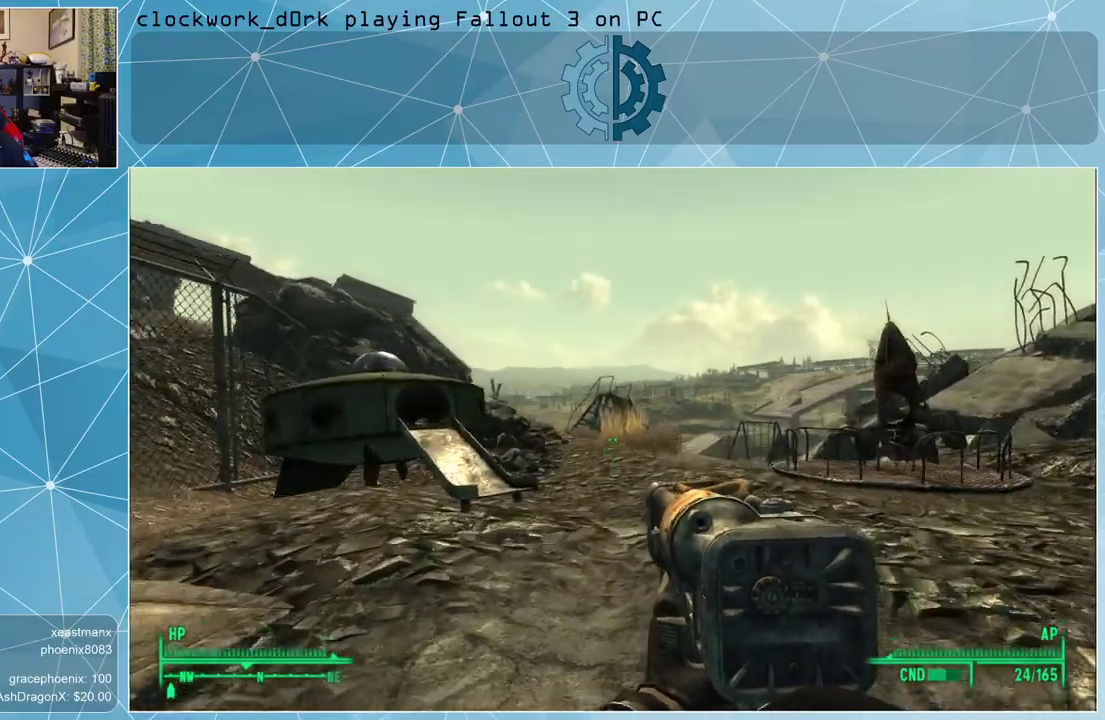
{"keys": ["w"], "mouse": [], "events": [[333, "d", "up"]]}
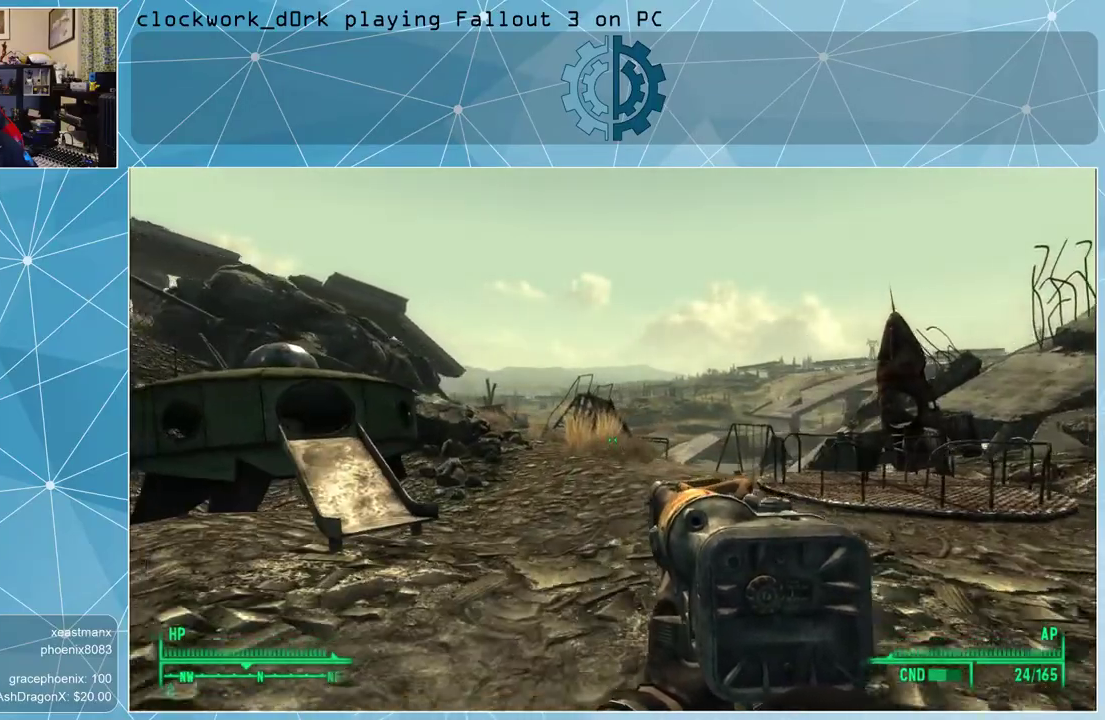
{"keys": ["w"], "mouse": [], "events": []}
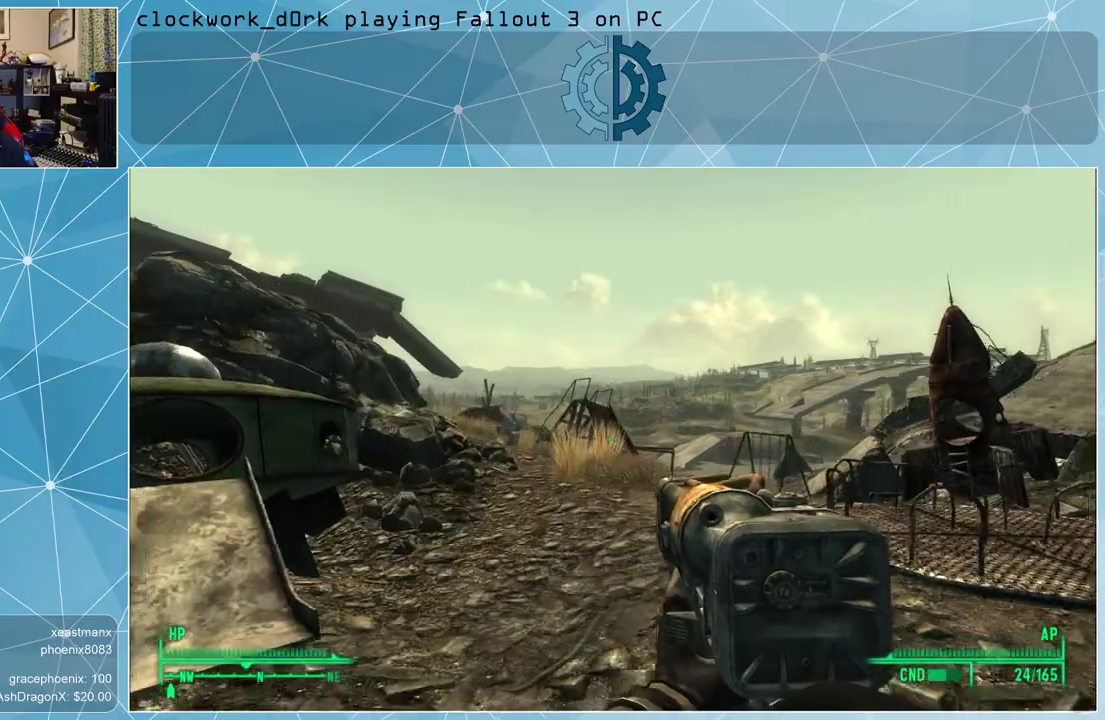
{"keys": ["w"], "mouse": [], "events": []}
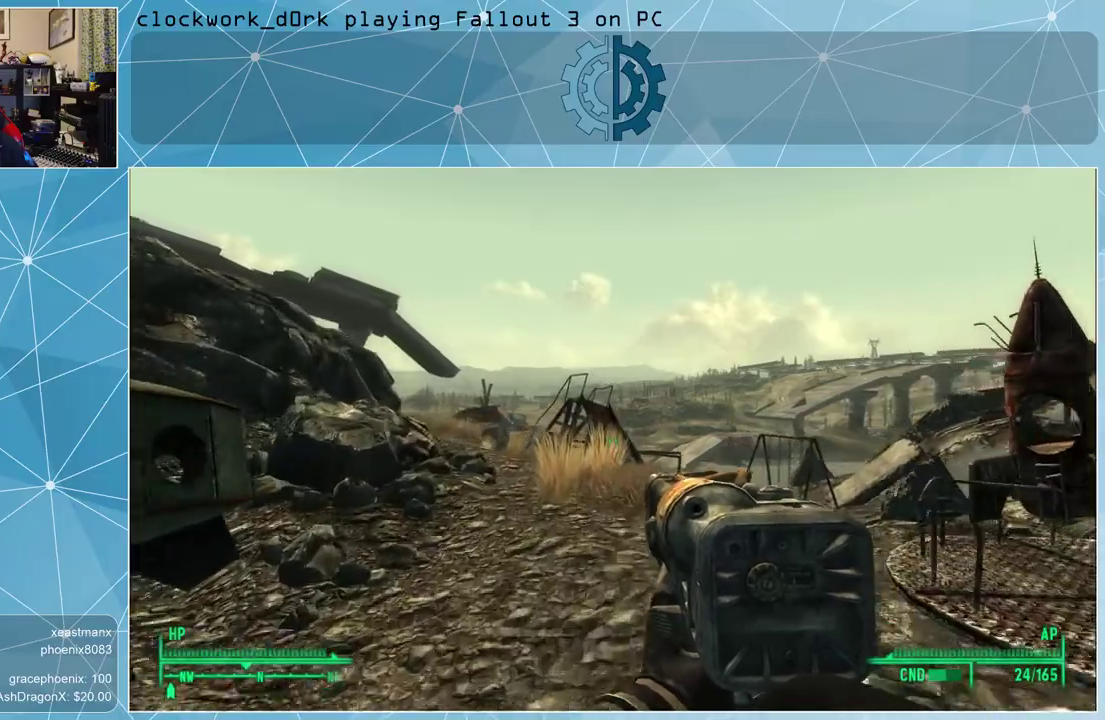
{"keys": ["w"], "mouse": [], "events": []}
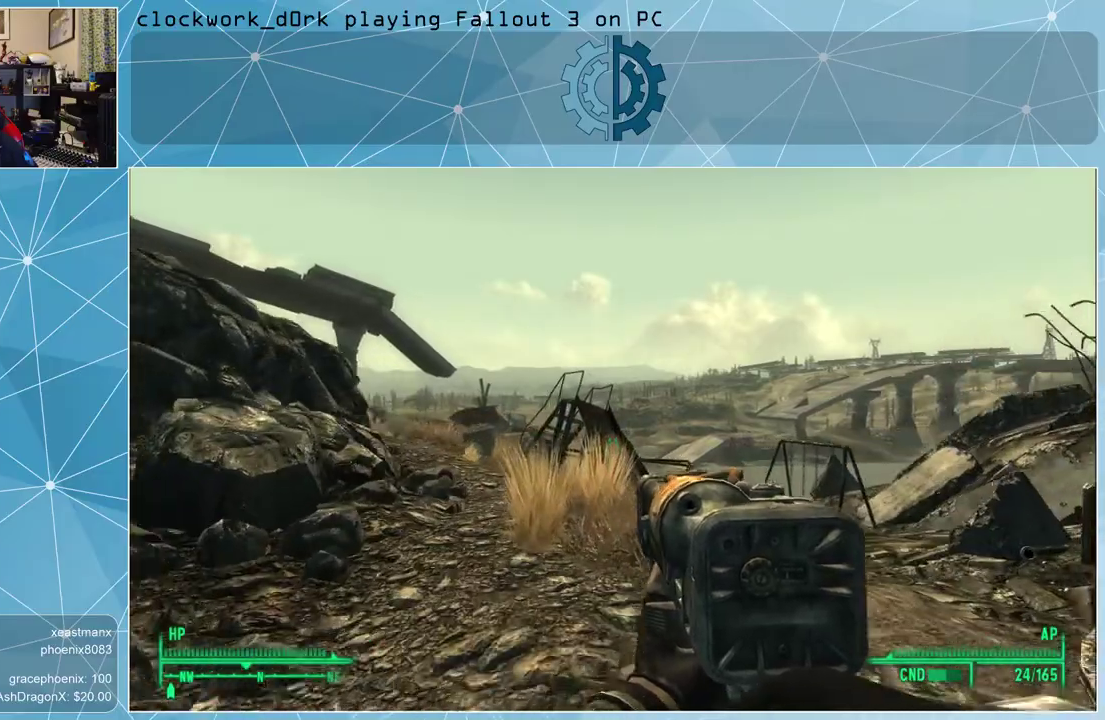
{"keys": ["w"], "mouse": [], "events": []}
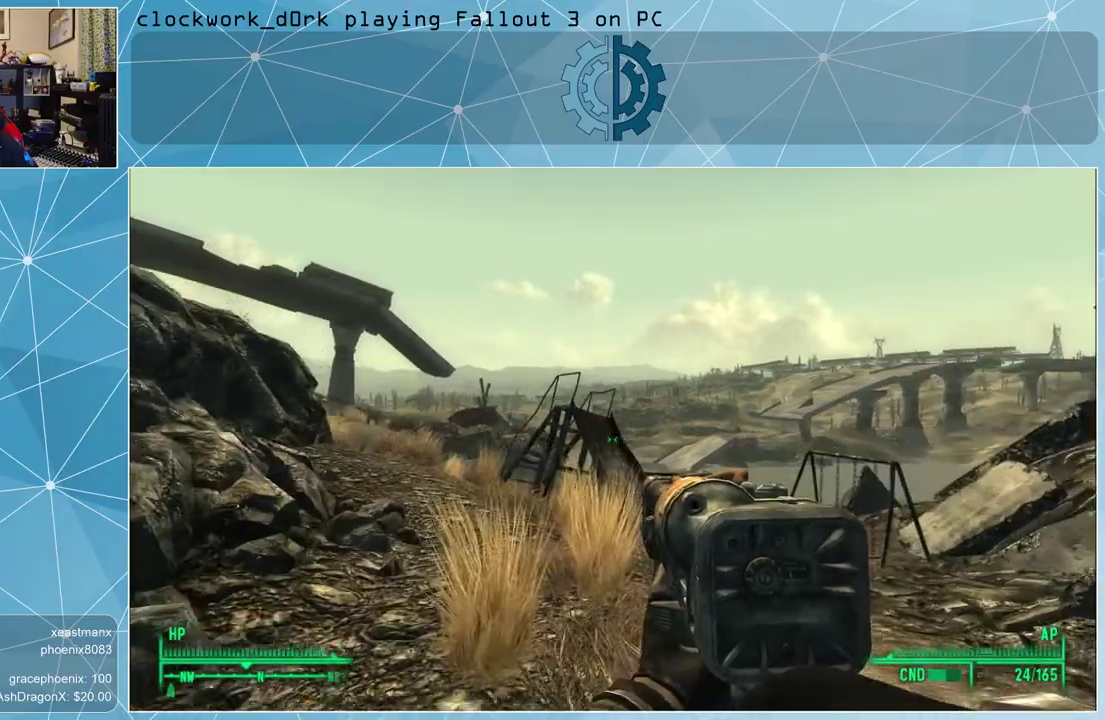
{"keys": ["w"], "mouse": [], "events": [[100, "a", "down"], [433, "a", "up"]]}
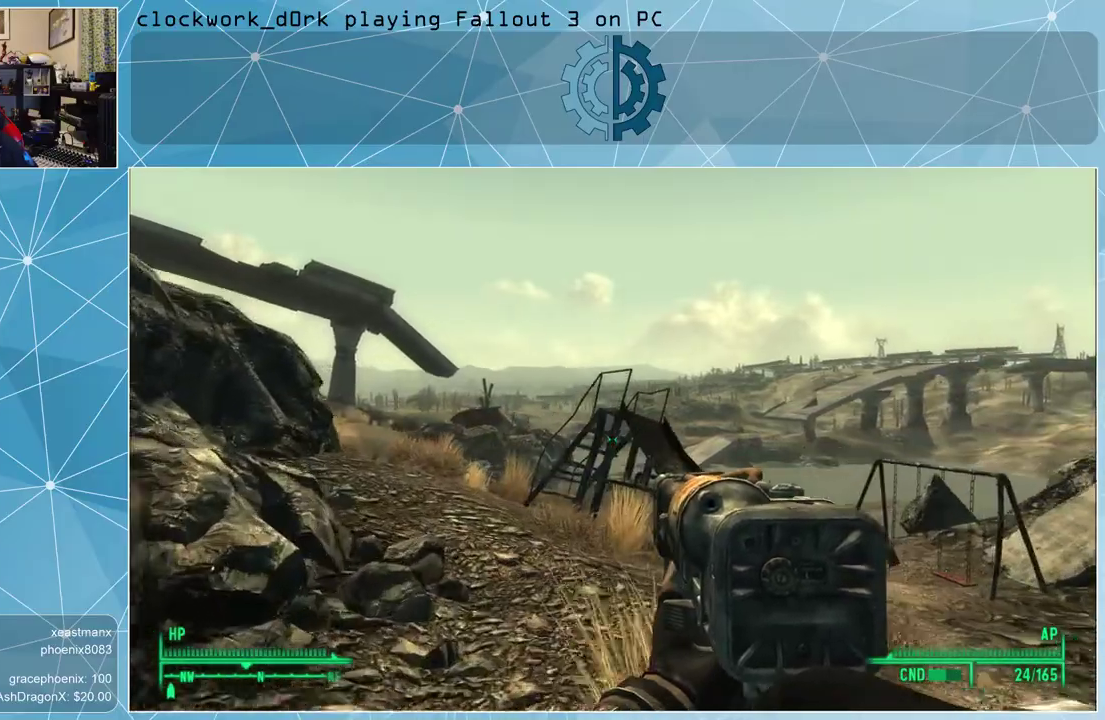
{"keys": ["w"], "mouse": [], "events": [[367, "a", "down"], [500, "a", "up"]]}
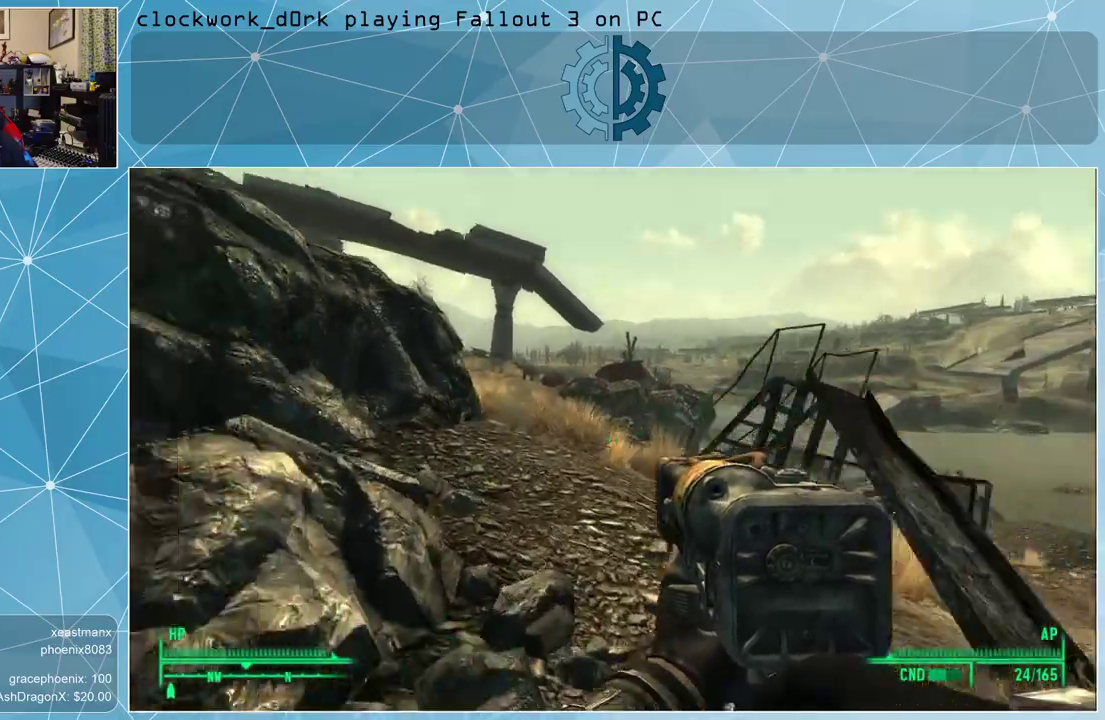
{"keys": ["w"], "mouse": [], "events": []}
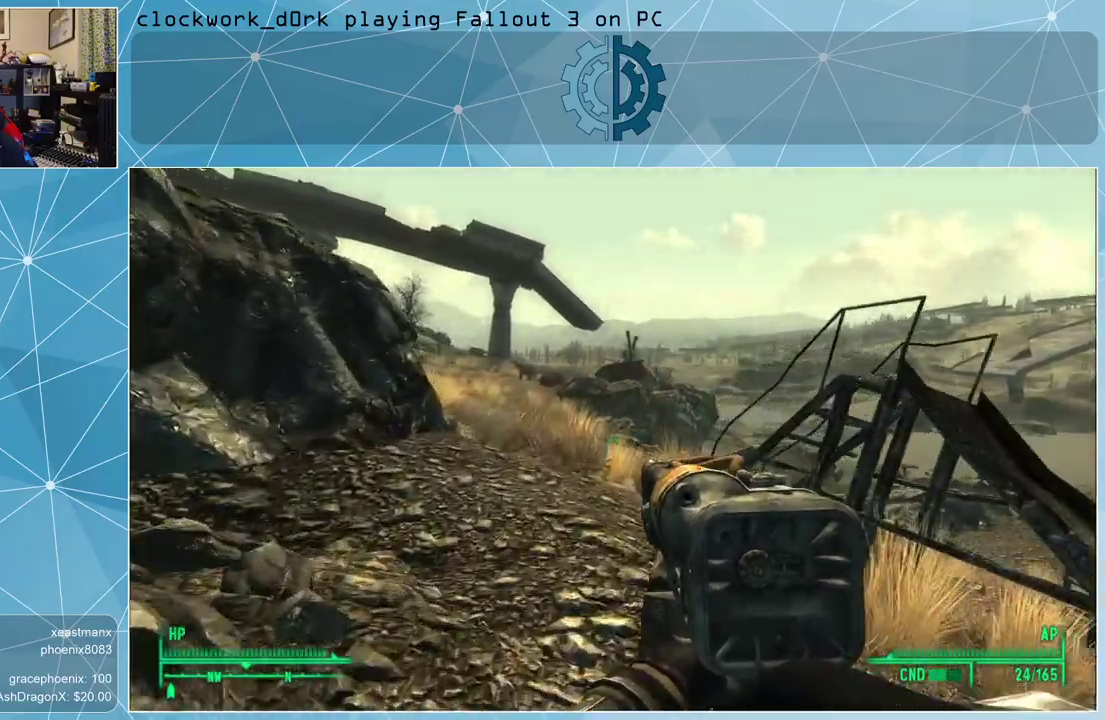
{"keys": ["w"], "mouse": [], "events": []}
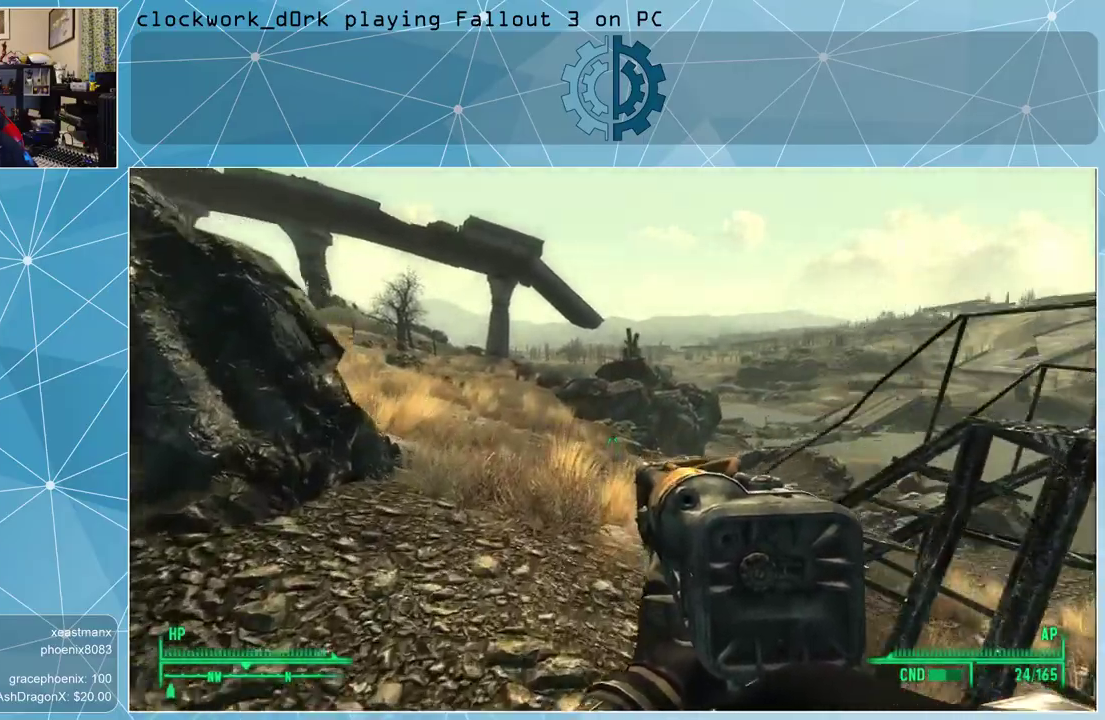
{"keys": ["w"], "mouse": [], "events": [[167, "a", "down"], [367, "a", "up"]]}
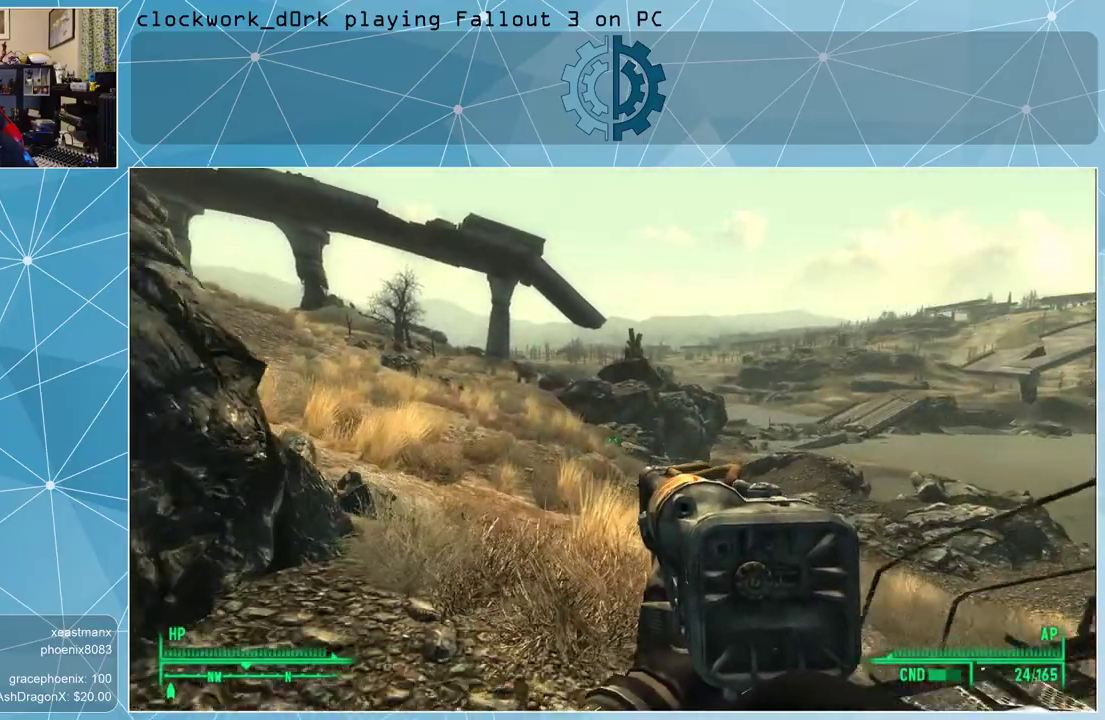
{"keys": ["w"], "mouse": [], "events": []}
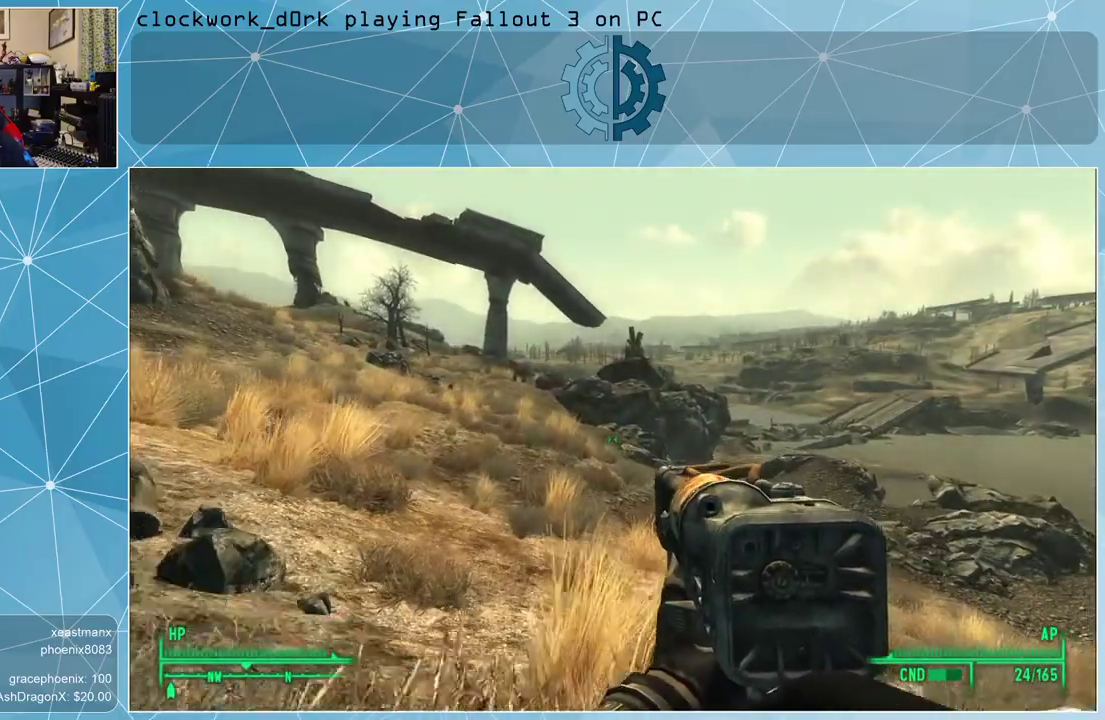
{"keys": ["w"], "mouse": [], "events": []}
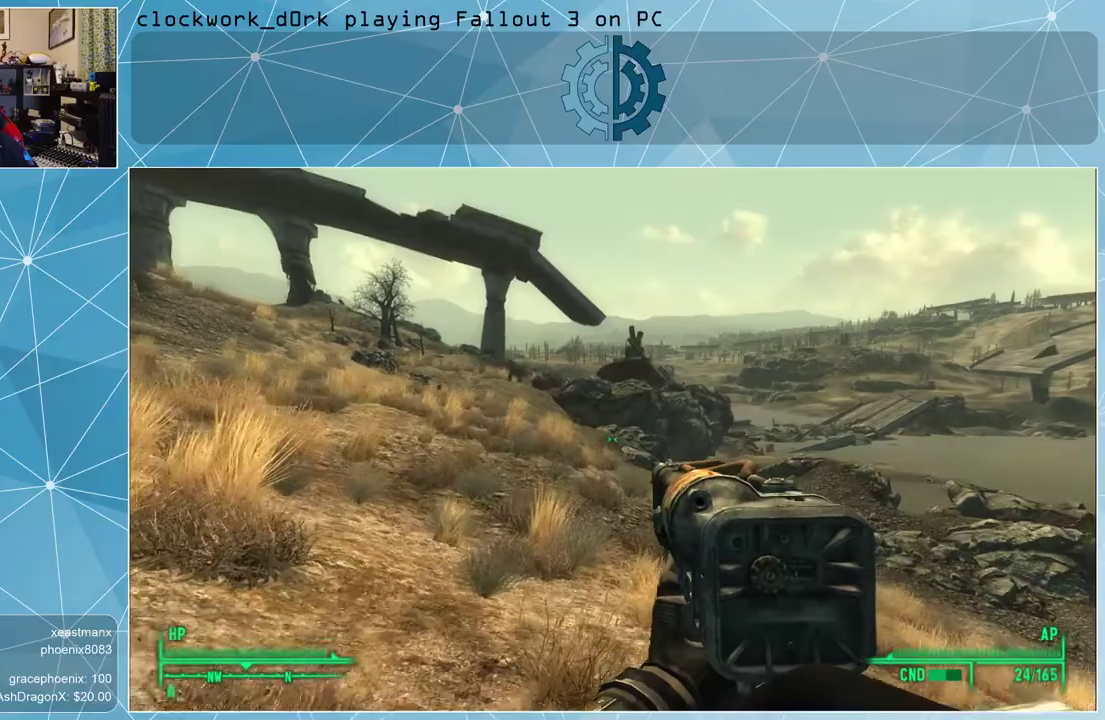
{"keys": ["w"], "mouse": [], "events": []}
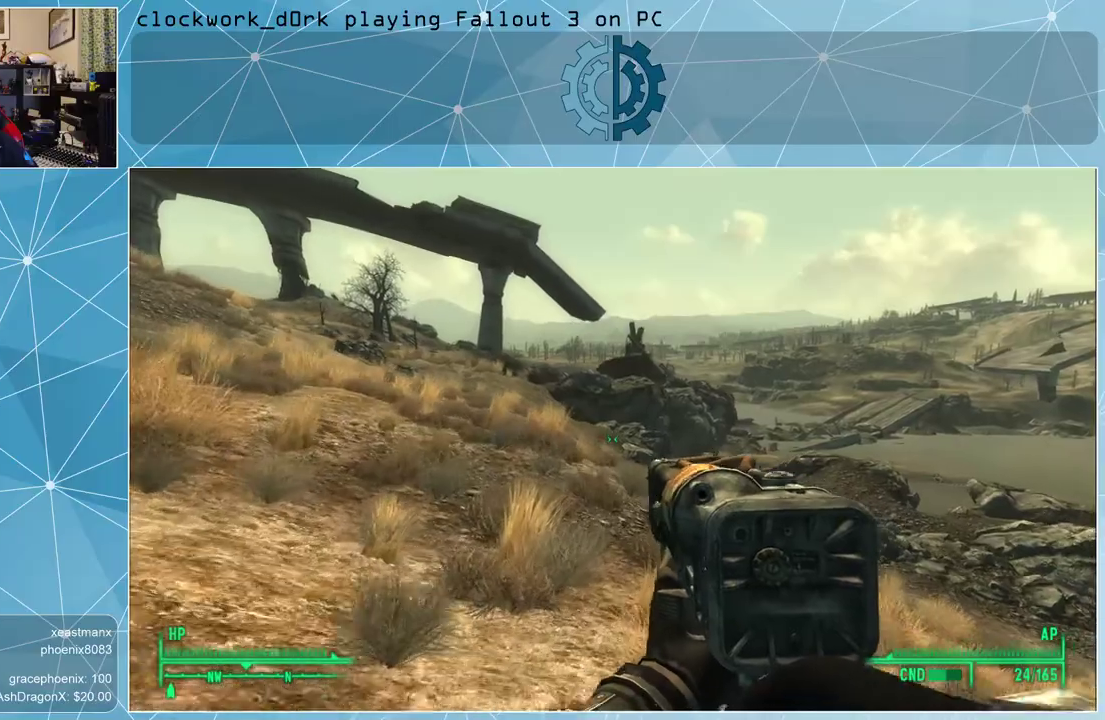
{"keys": ["a", "w"], "mouse": [], "events": [[467, "a", "down"]]}
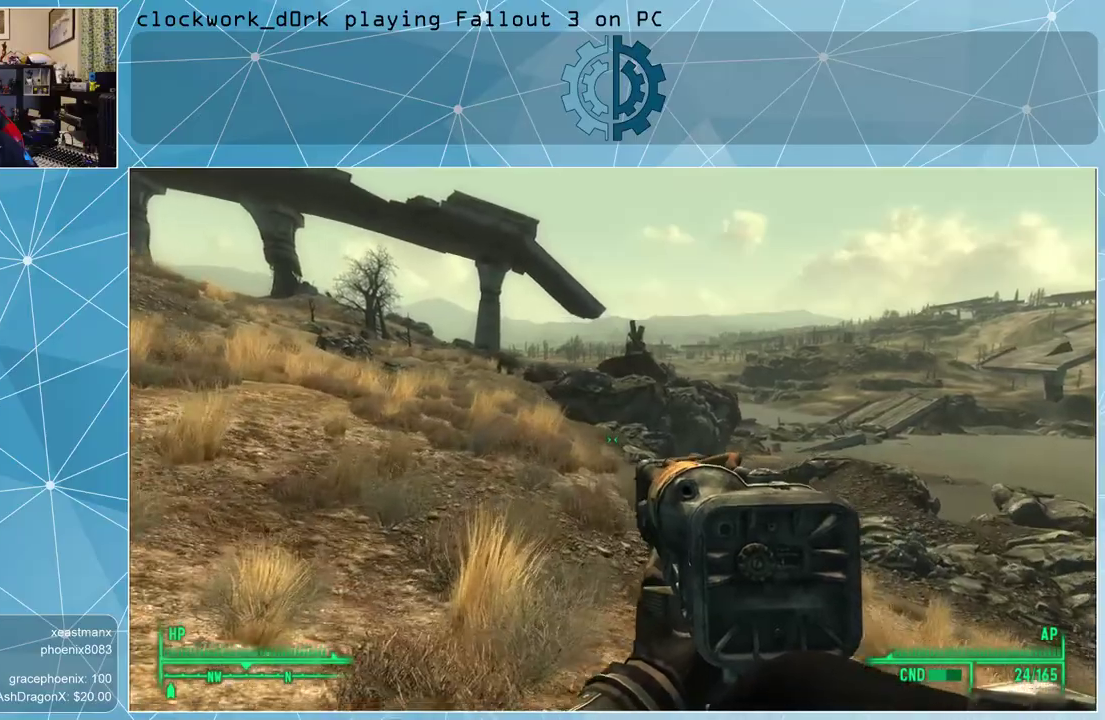
{"keys": ["w"], "mouse": [], "events": [[167, "a", "up"]]}
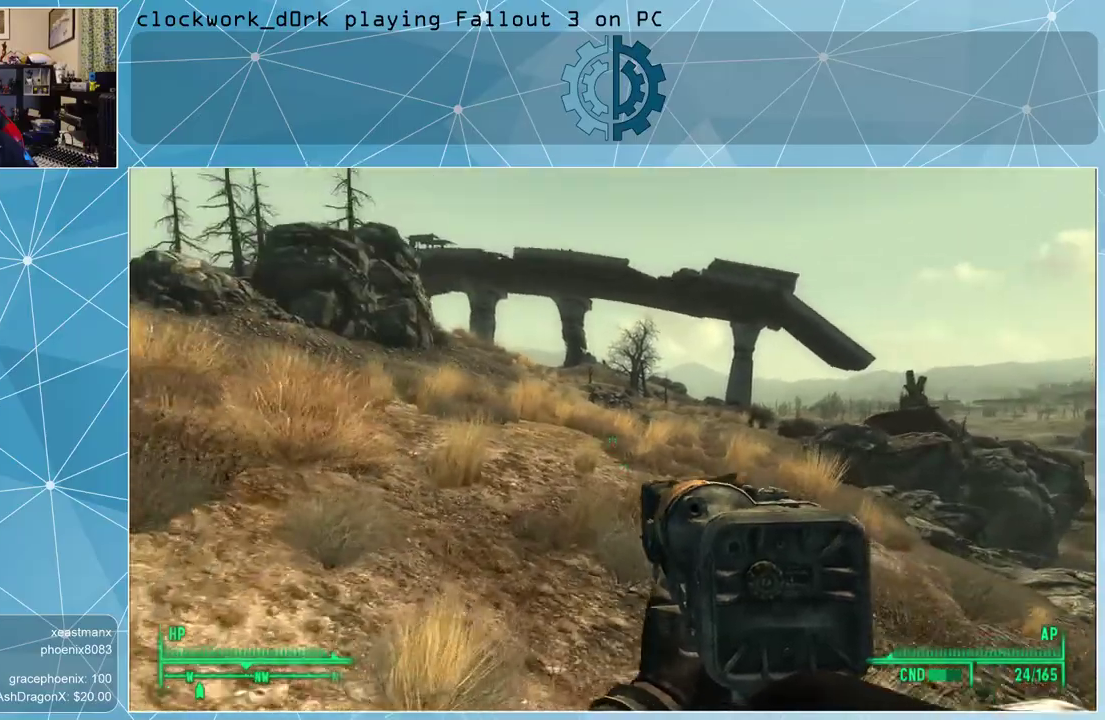
{"keys": ["w"], "mouse": [], "events": []}
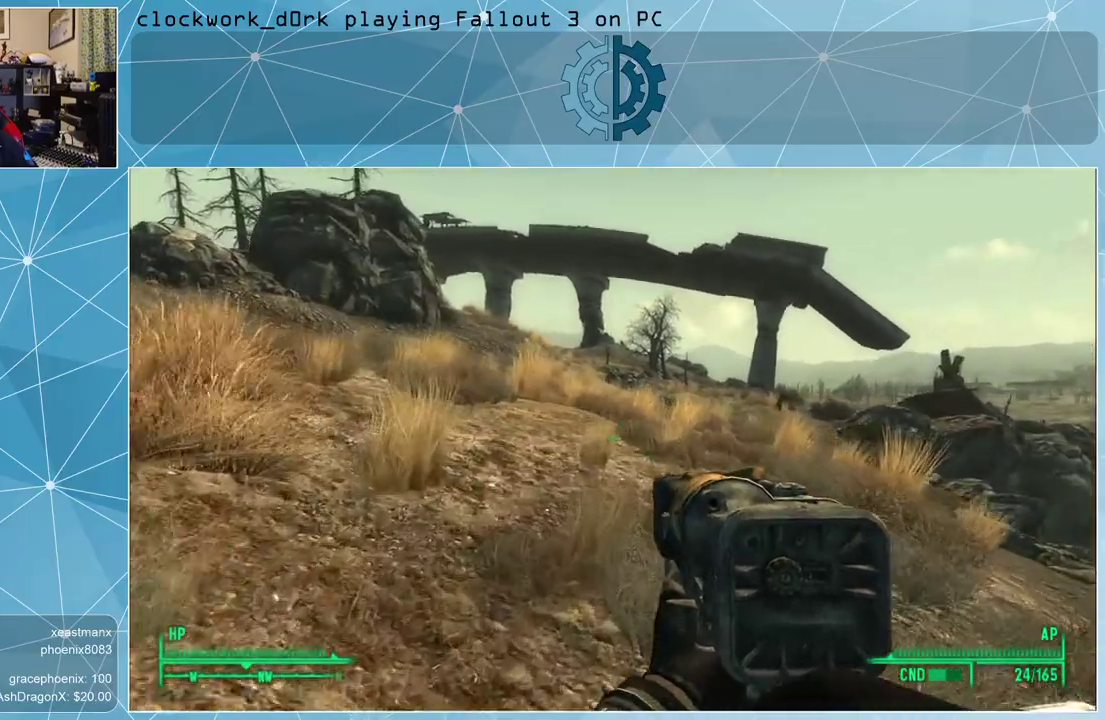
{"keys": ["w"], "mouse": [], "events": []}
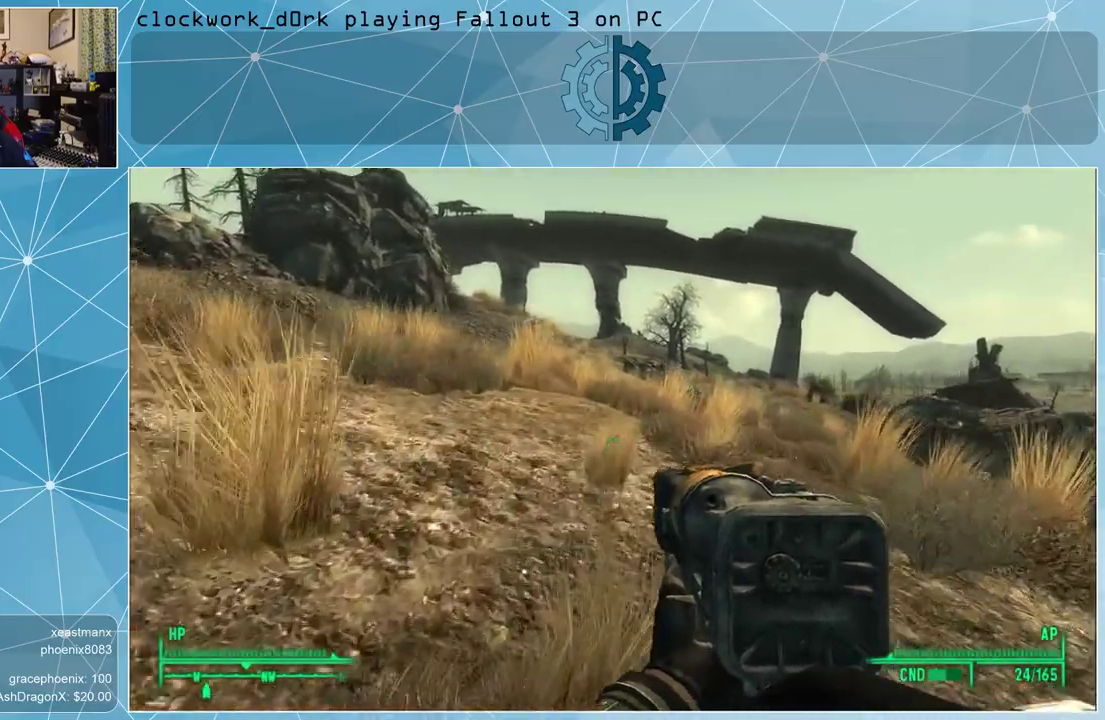
{"keys": ["w"], "mouse": [], "events": []}
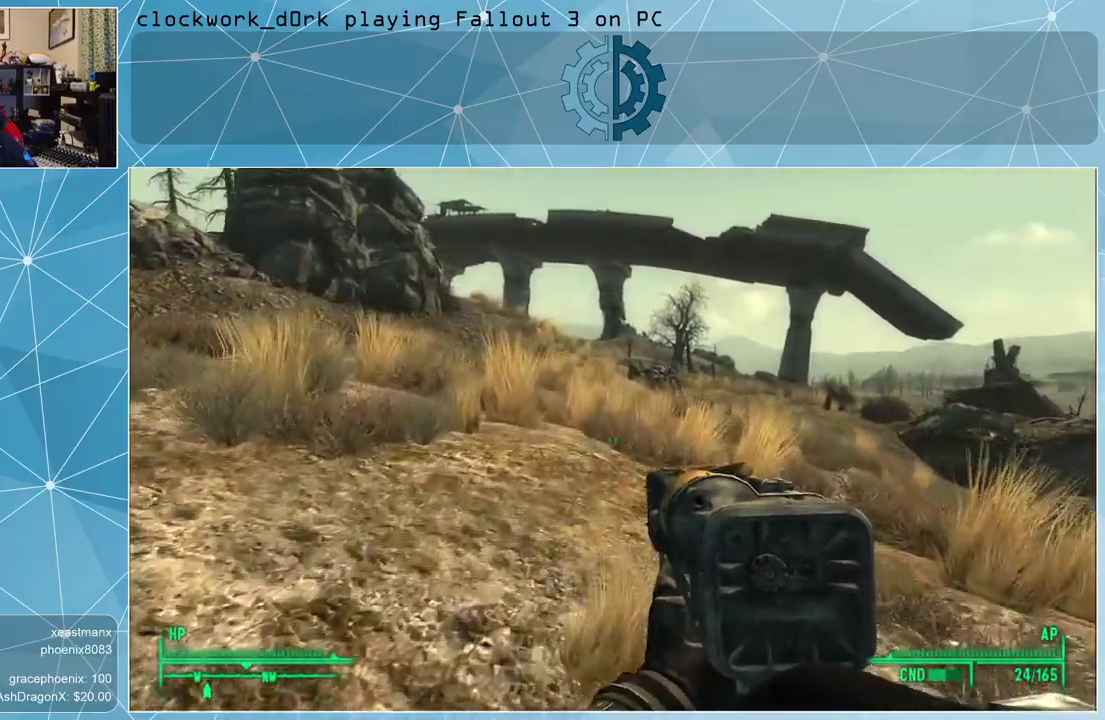
{"keys": ["w"], "mouse": [], "events": []}